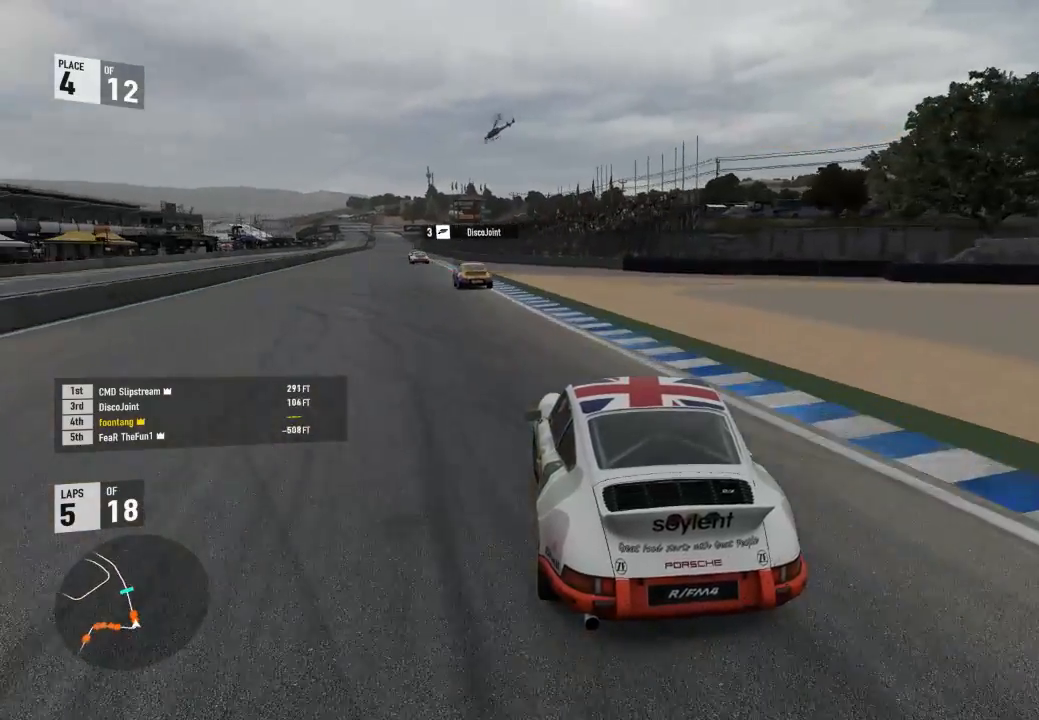
Gameplay with a controller (Xbox layout); each line is a JSON object with the inputs held at the frame after it. "events" lists button and stick changes between this image and that frame as [ms after this image, input, new state], when the widget could be followed in between. Not read: left_stick.
{"buttons": ["R2"], "right_stick": "center", "events": []}
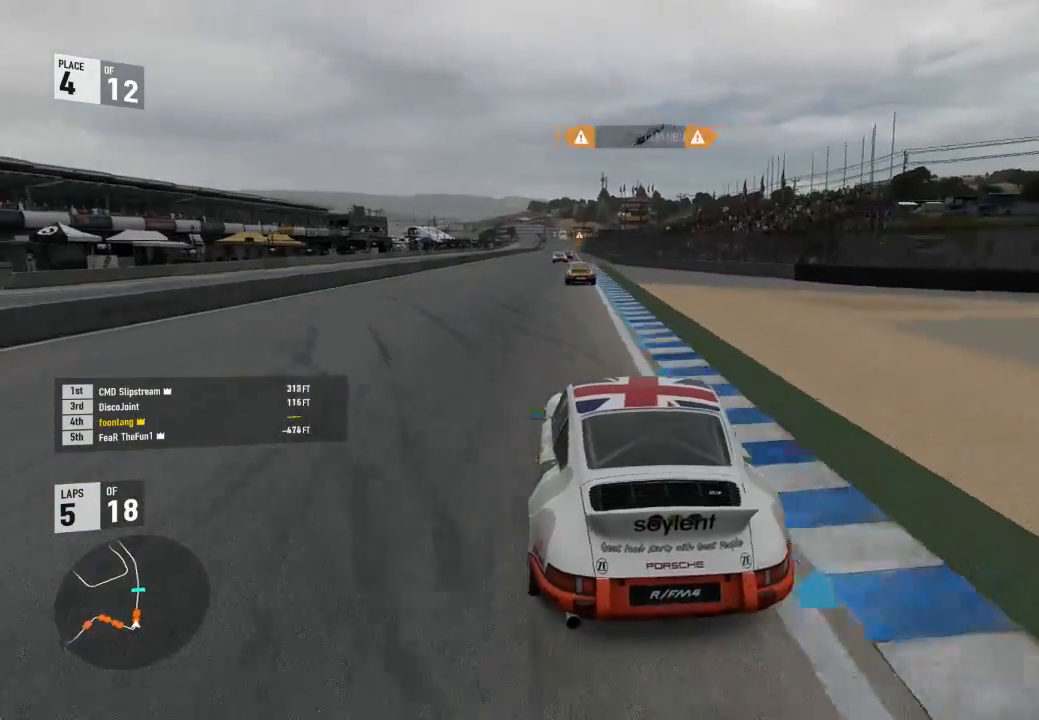
{"buttons": ["R2"], "right_stick": "center", "events": []}
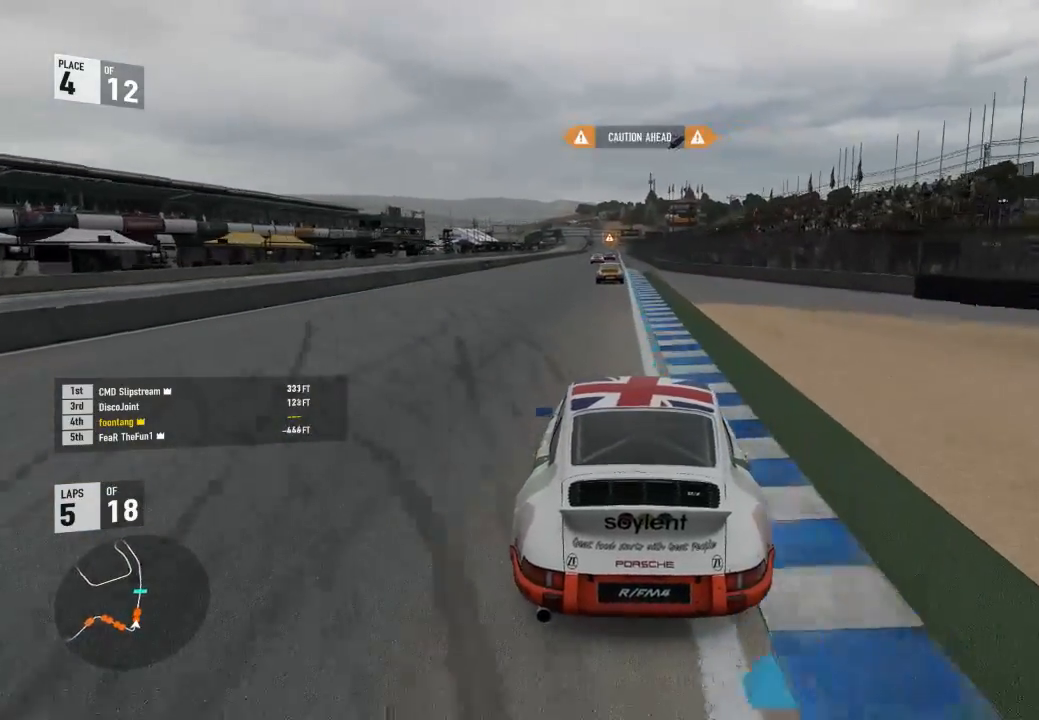
{"buttons": ["R2"], "right_stick": "center", "events": [[67, "A", "down"], [67, "B", "down"], [67, "R2", "up"], [133, "R2", "down"], [167, "A", "up"], [167, "B", "up"]]}
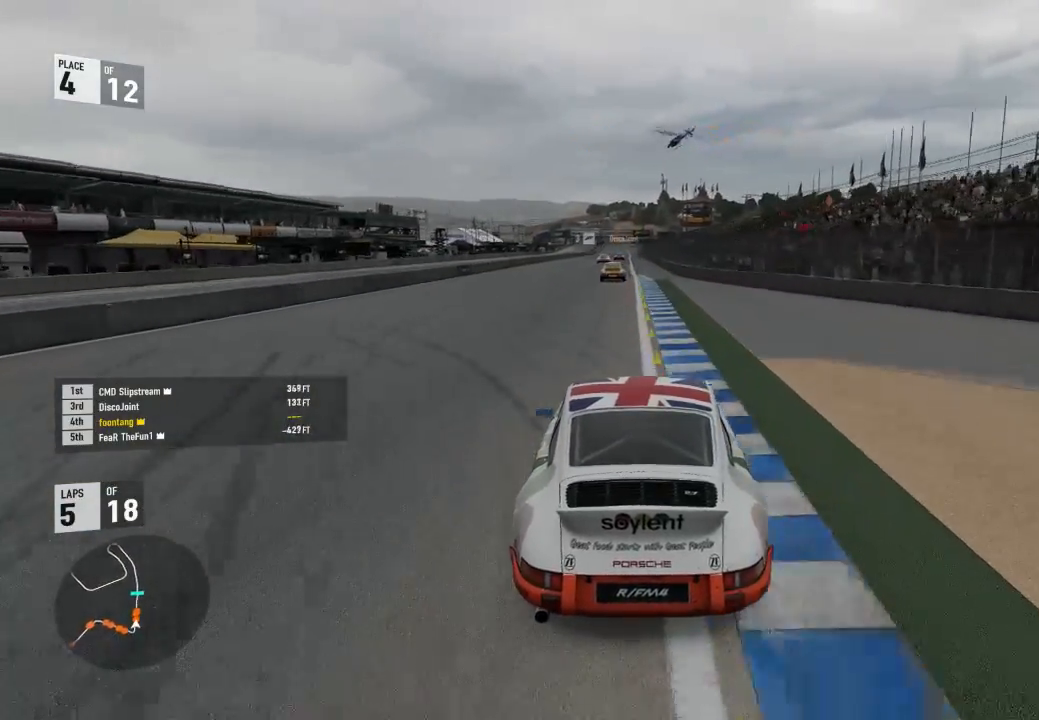
{"buttons": ["R2"], "right_stick": "center", "events": []}
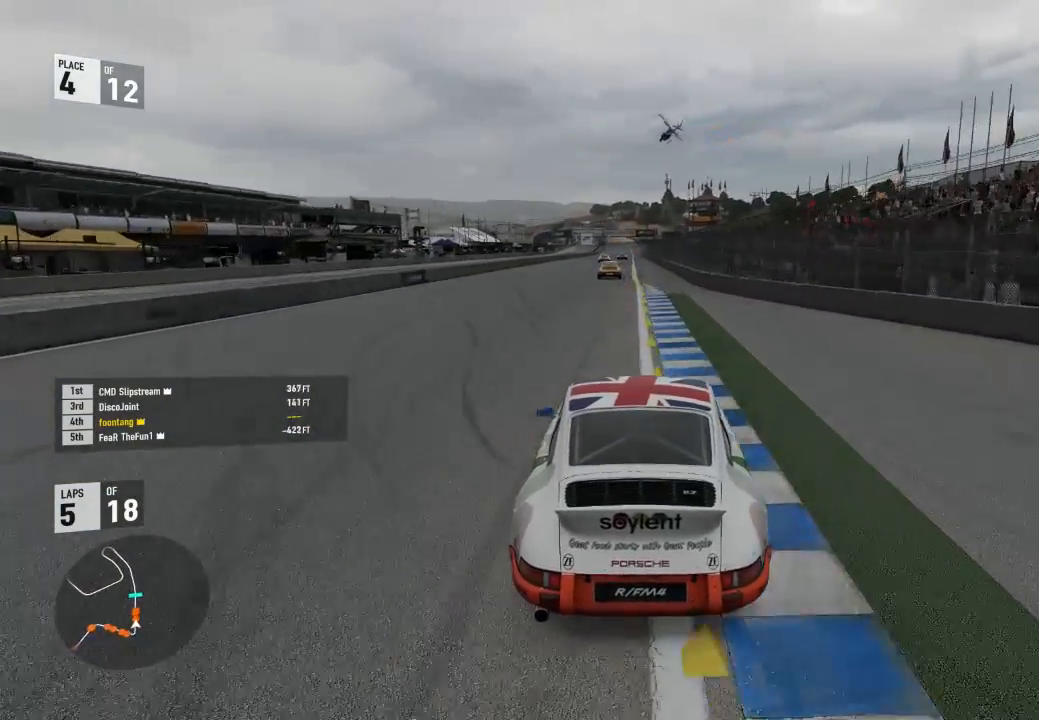
{"buttons": ["R2"], "right_stick": "center", "events": []}
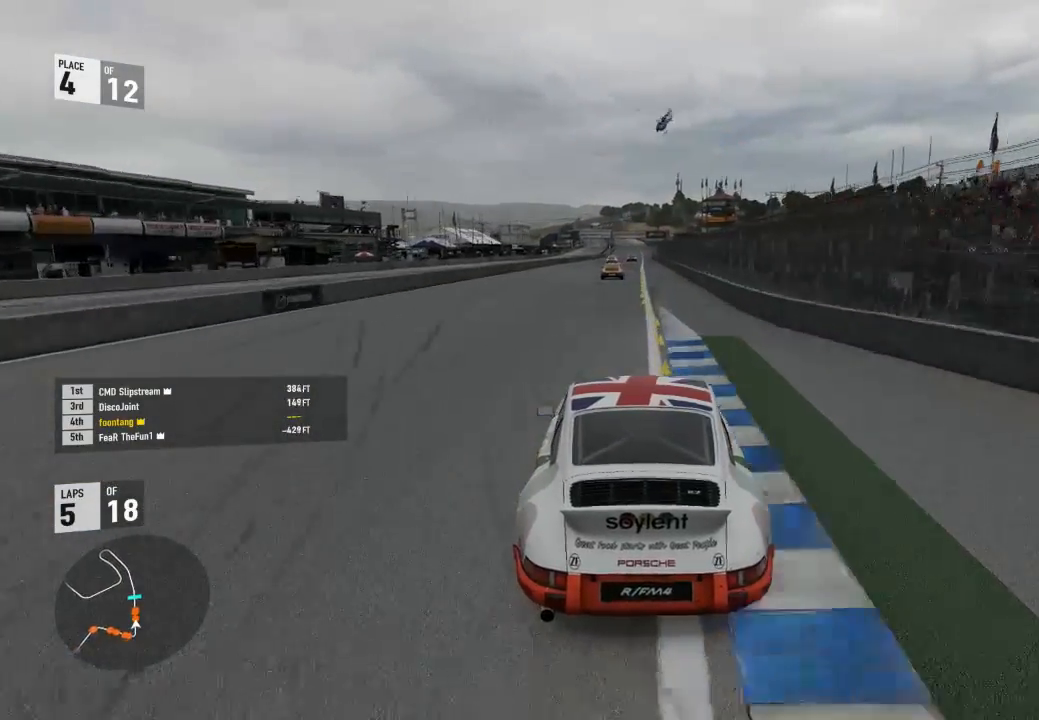
{"buttons": ["R2"], "right_stick": "center", "events": []}
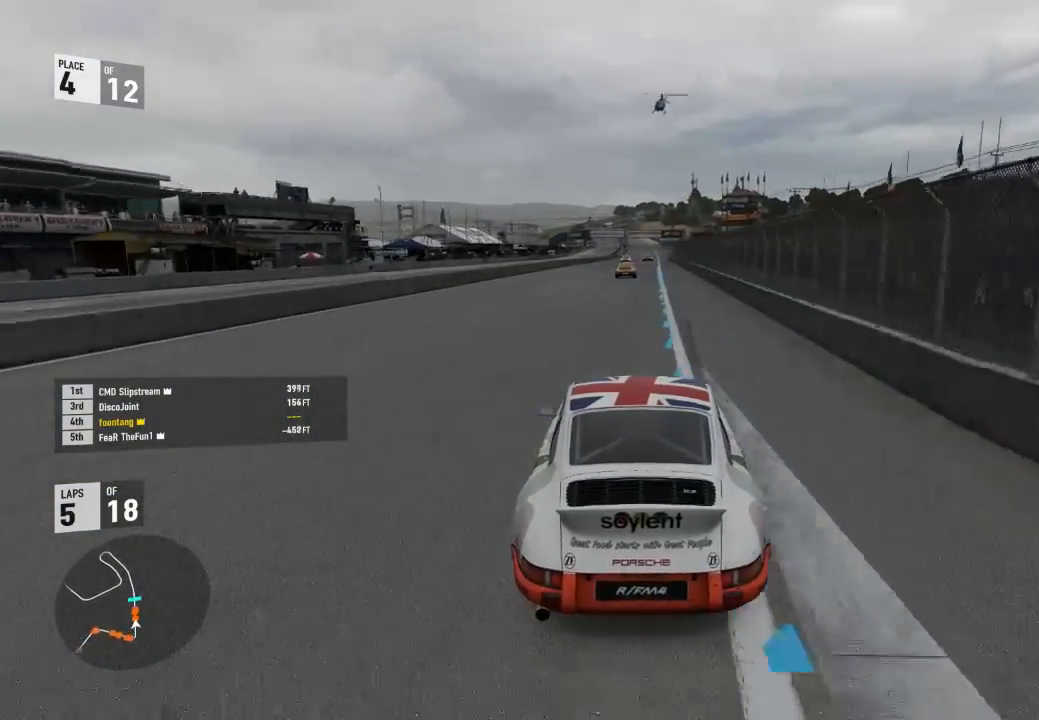
{"buttons": ["R2"], "right_stick": "center", "events": []}
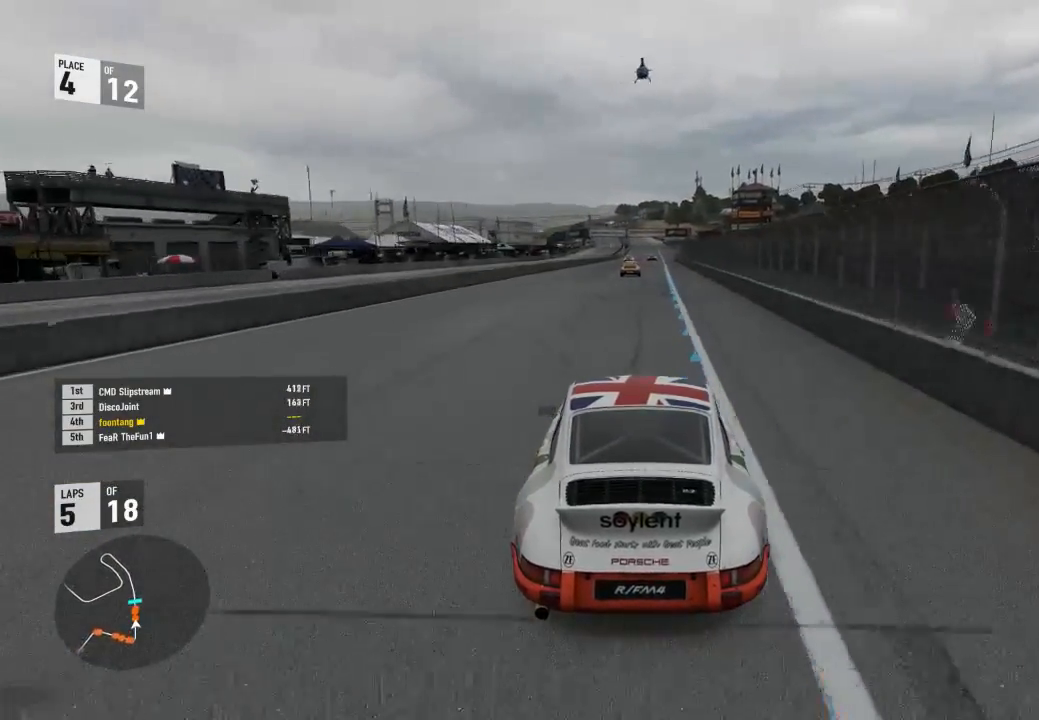
{"buttons": ["R2"], "right_stick": "center", "events": []}
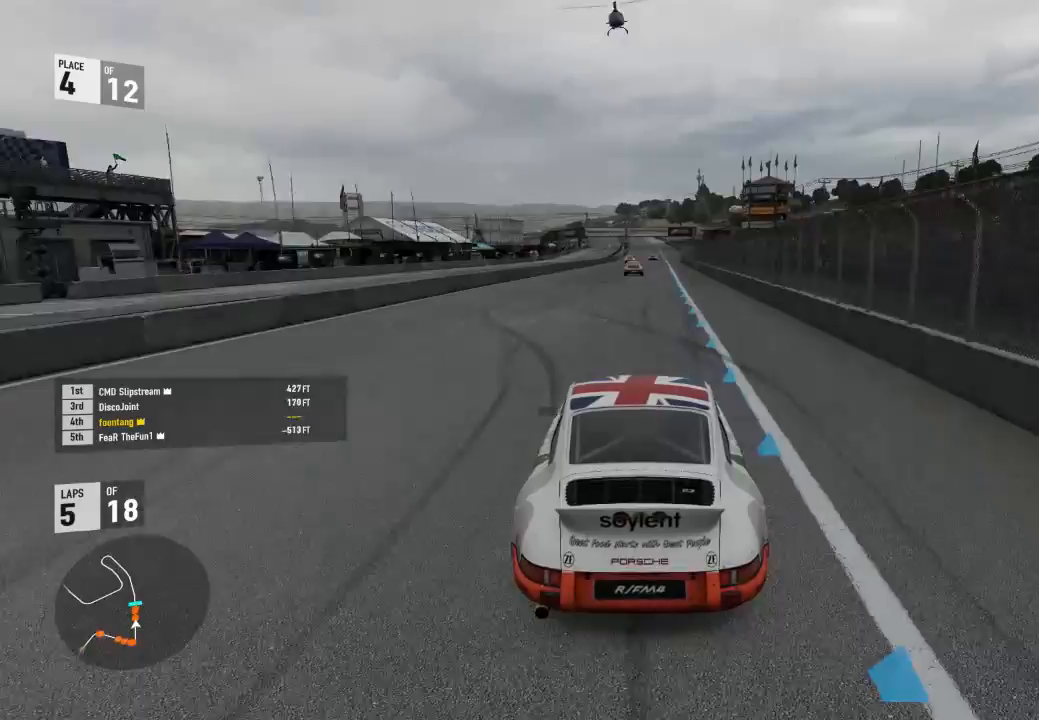
{"buttons": ["A", "B", "R2"], "right_stick": "center", "events": [[467, "A", "down"], [467, "B", "down"]]}
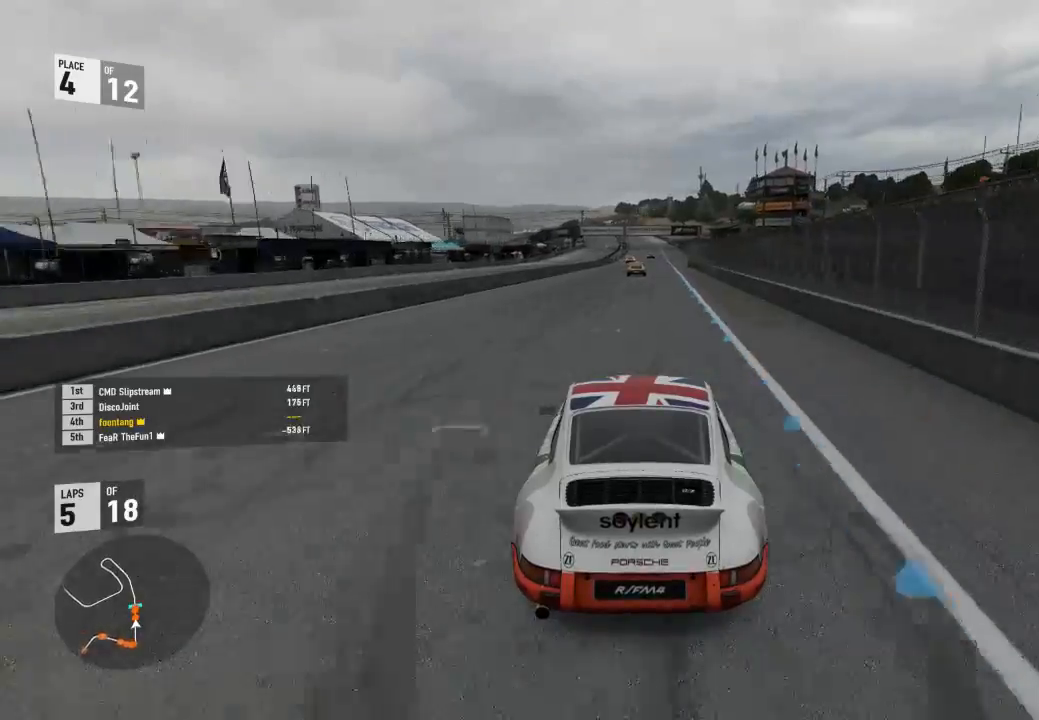
{"buttons": ["R2"], "right_stick": "center", "events": [[33, "R2", "up"], [67, "A", "up"], [67, "R2", "down"], [100, "B", "up"]]}
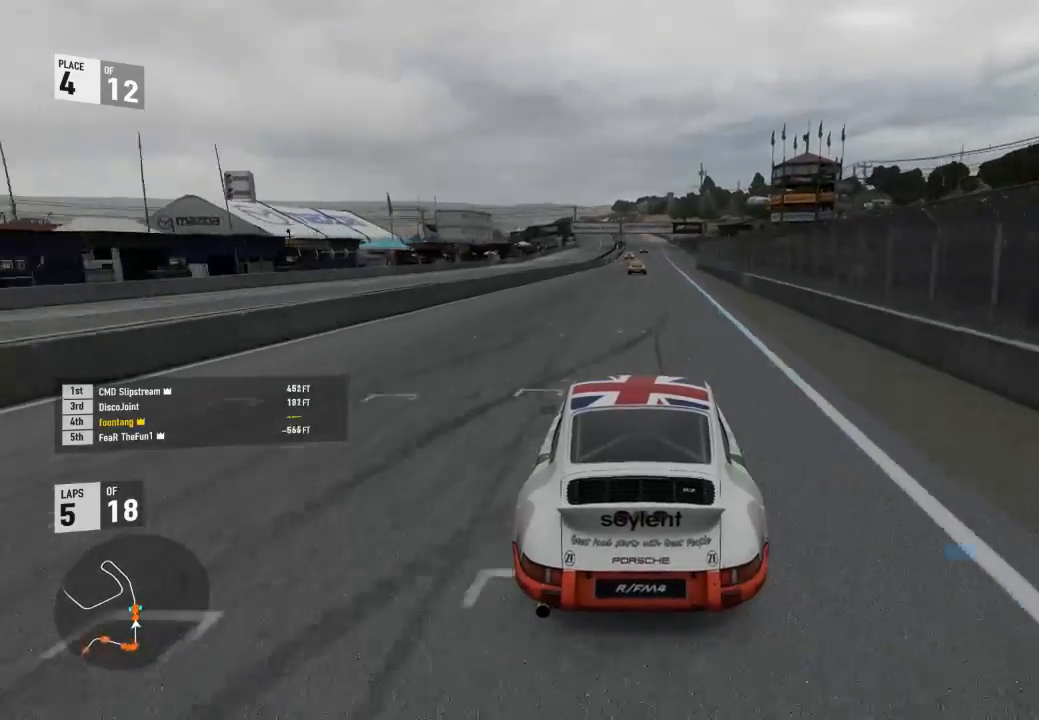
{"buttons": ["R2"], "right_stick": "center", "events": []}
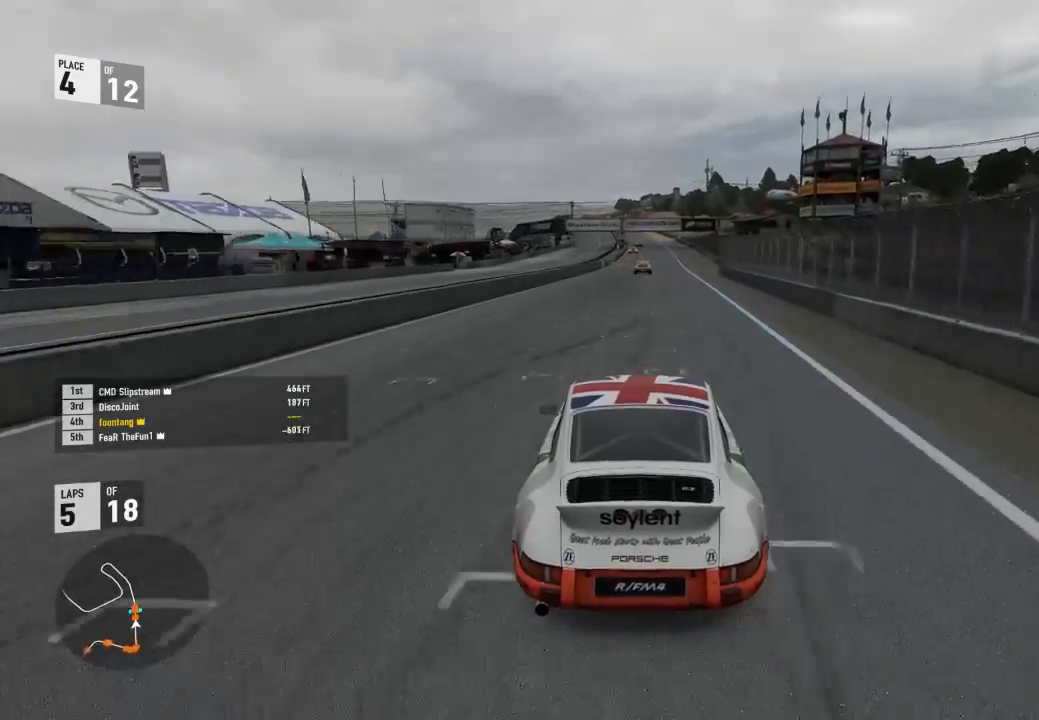
{"buttons": ["R2"], "right_stick": "center", "events": []}
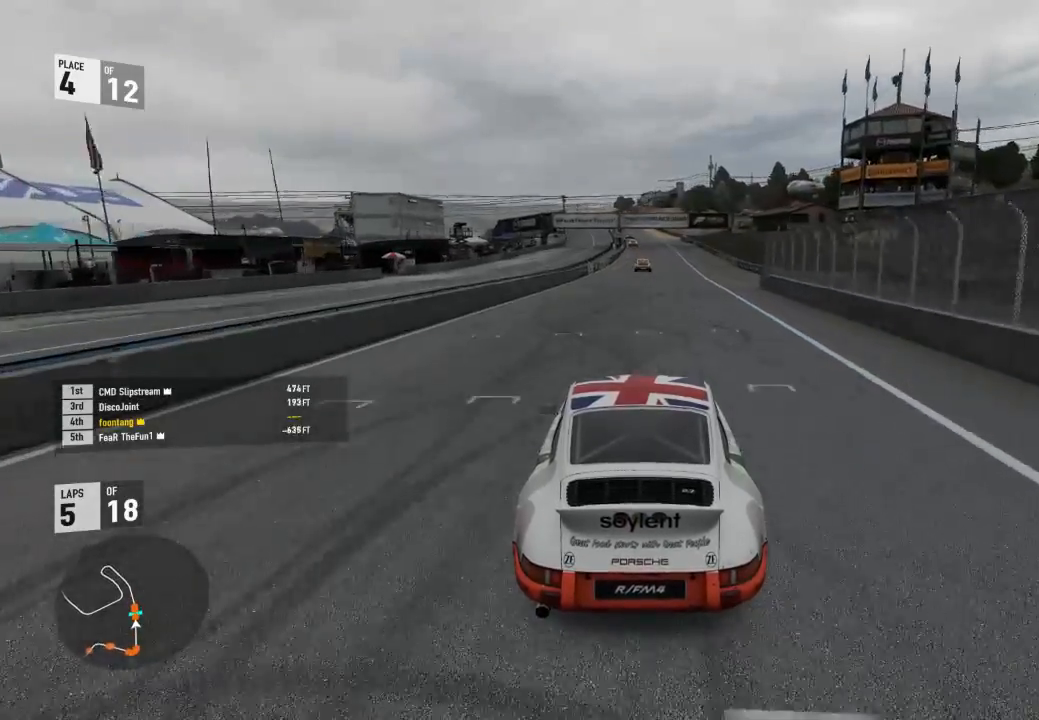
{"buttons": ["R2"], "right_stick": "center", "events": []}
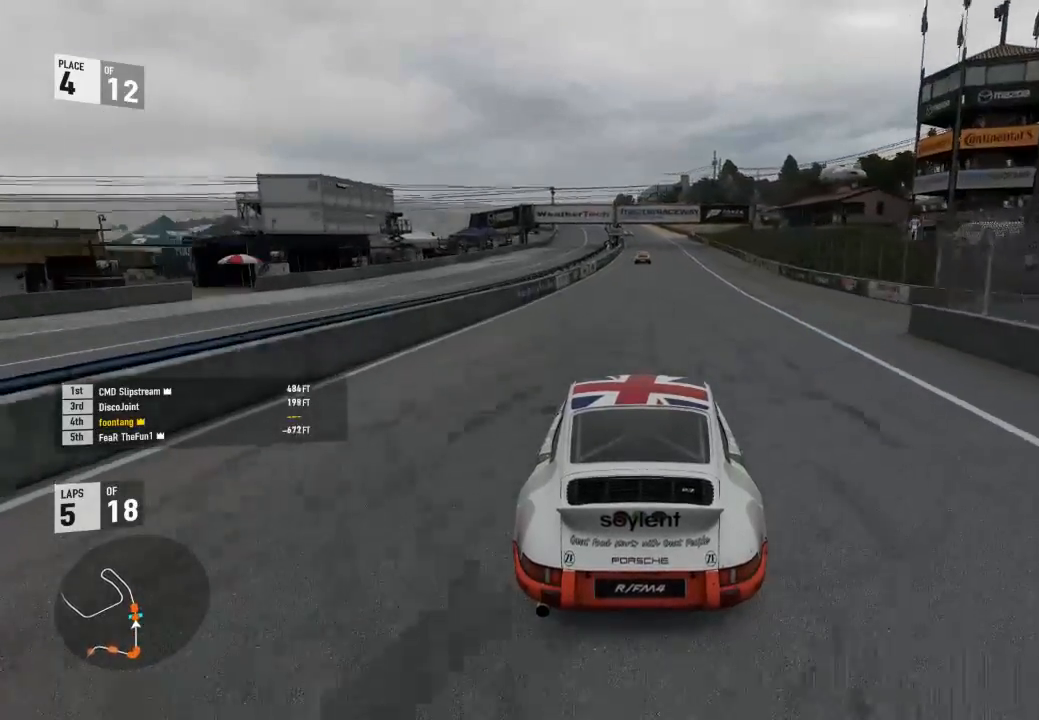
{"buttons": ["R2"], "right_stick": "center", "events": []}
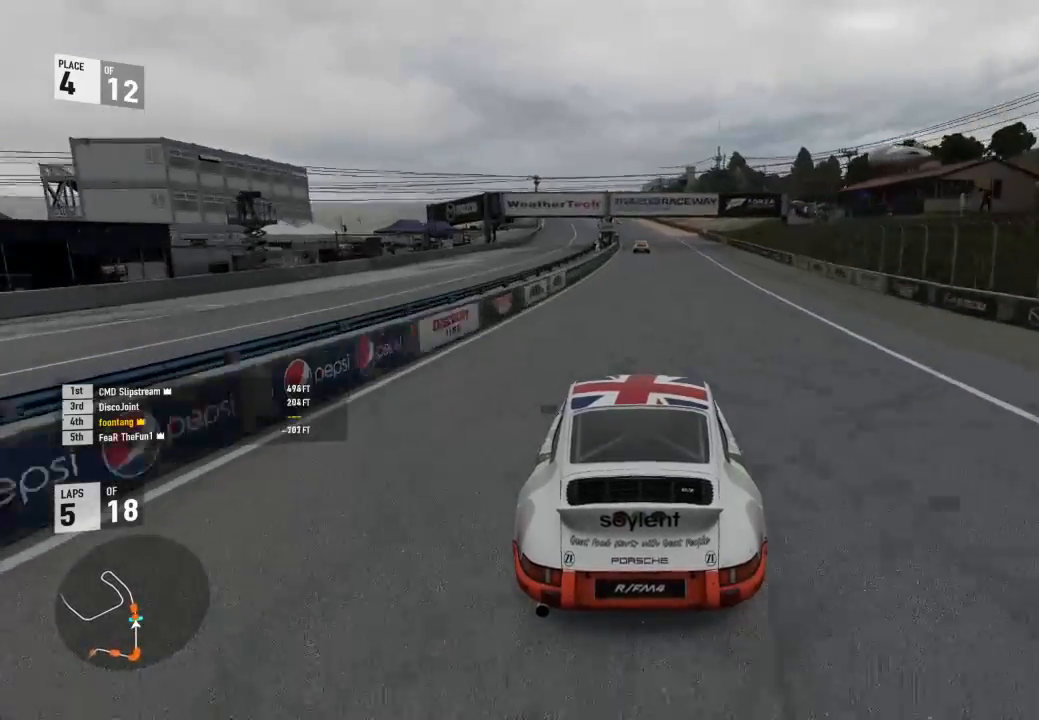
{"buttons": ["R2"], "right_stick": "center", "events": []}
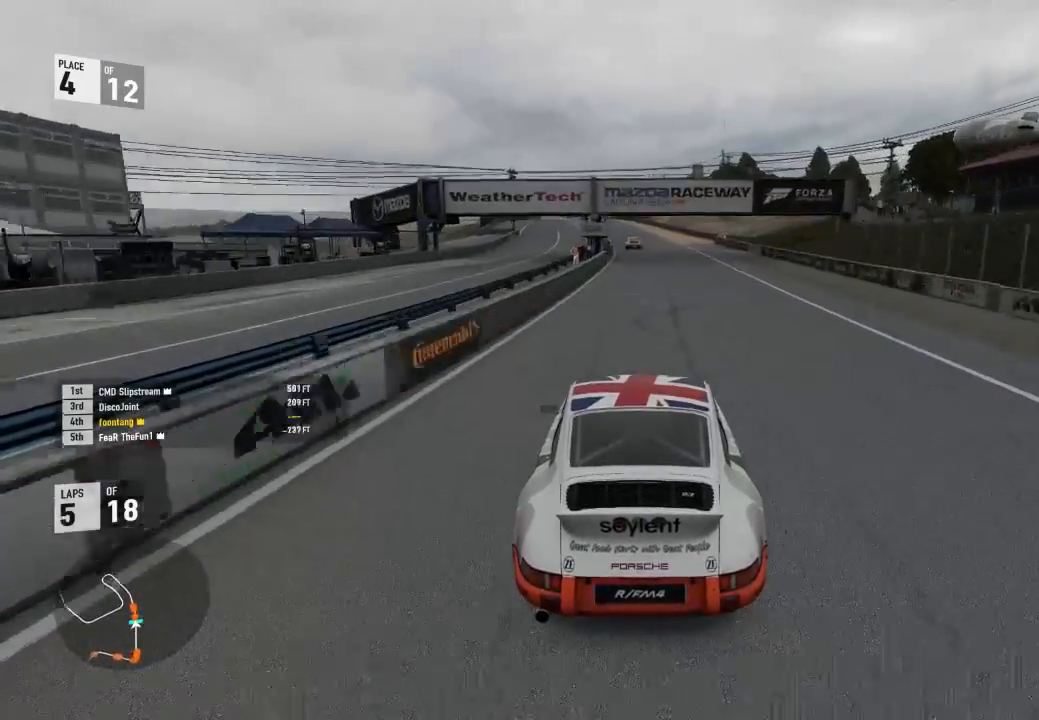
{"buttons": ["R2"], "right_stick": "center", "events": []}
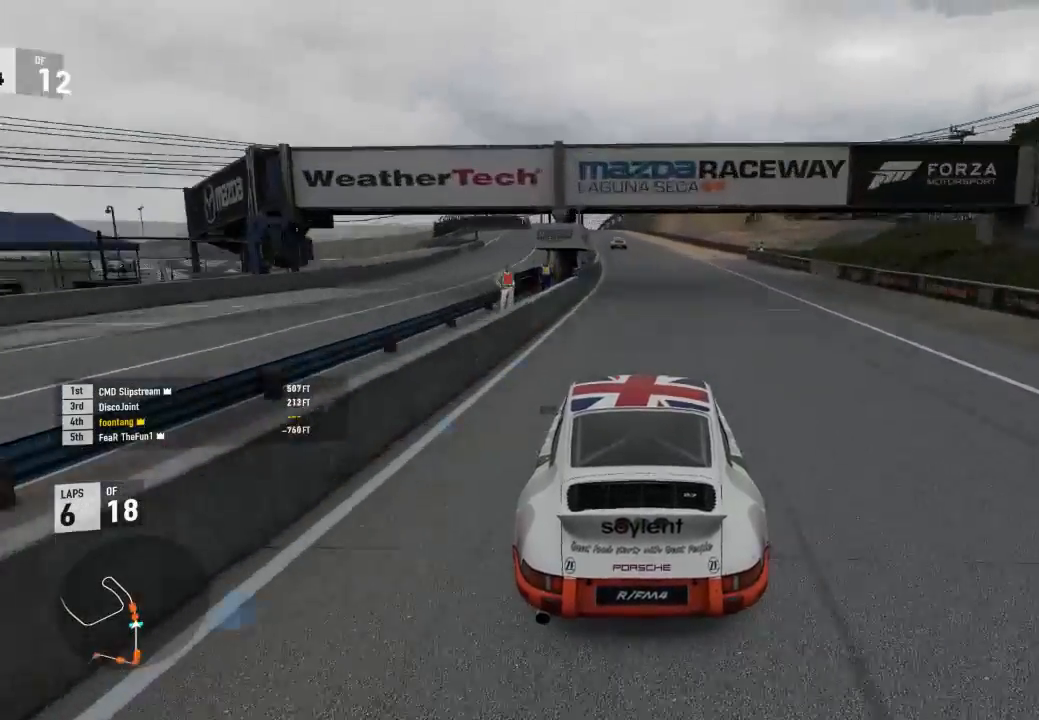
{"buttons": ["R2"], "right_stick": "center", "events": []}
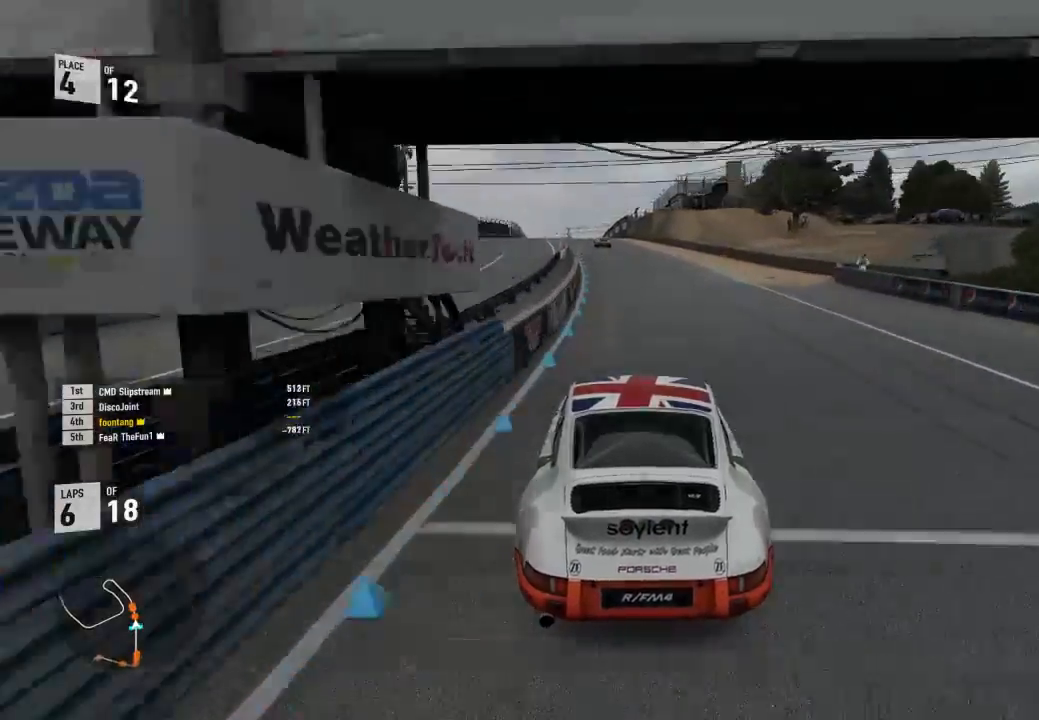
{"buttons": ["R2"], "right_stick": "center", "events": []}
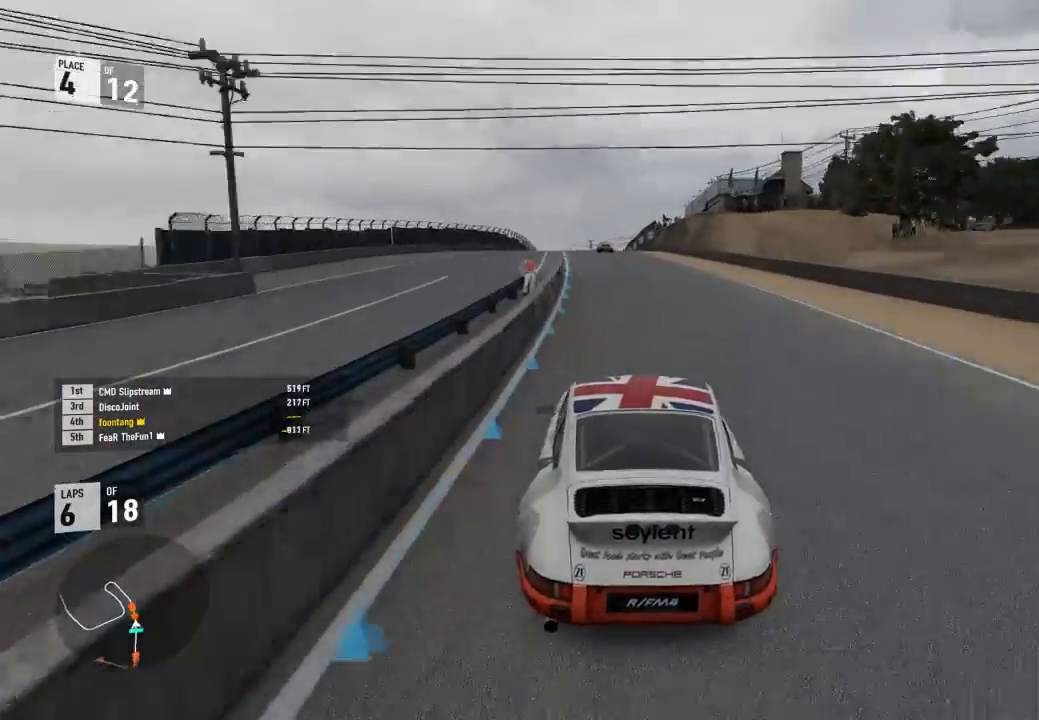
{"buttons": ["R2"], "right_stick": "center", "events": []}
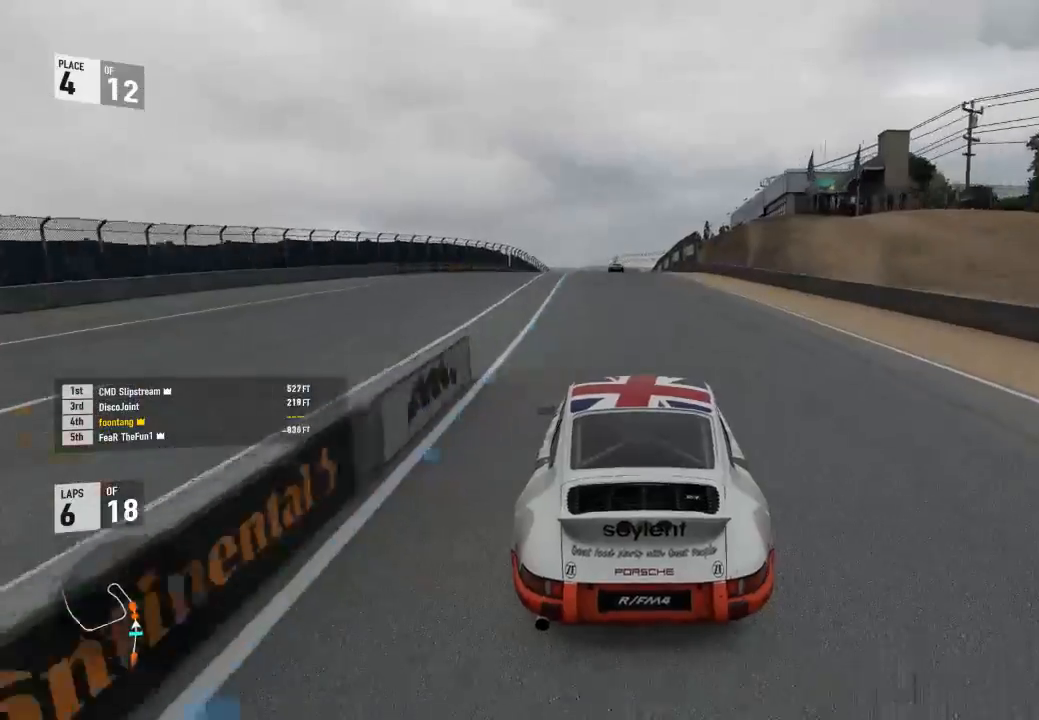
{"buttons": ["R2"], "right_stick": "center", "events": []}
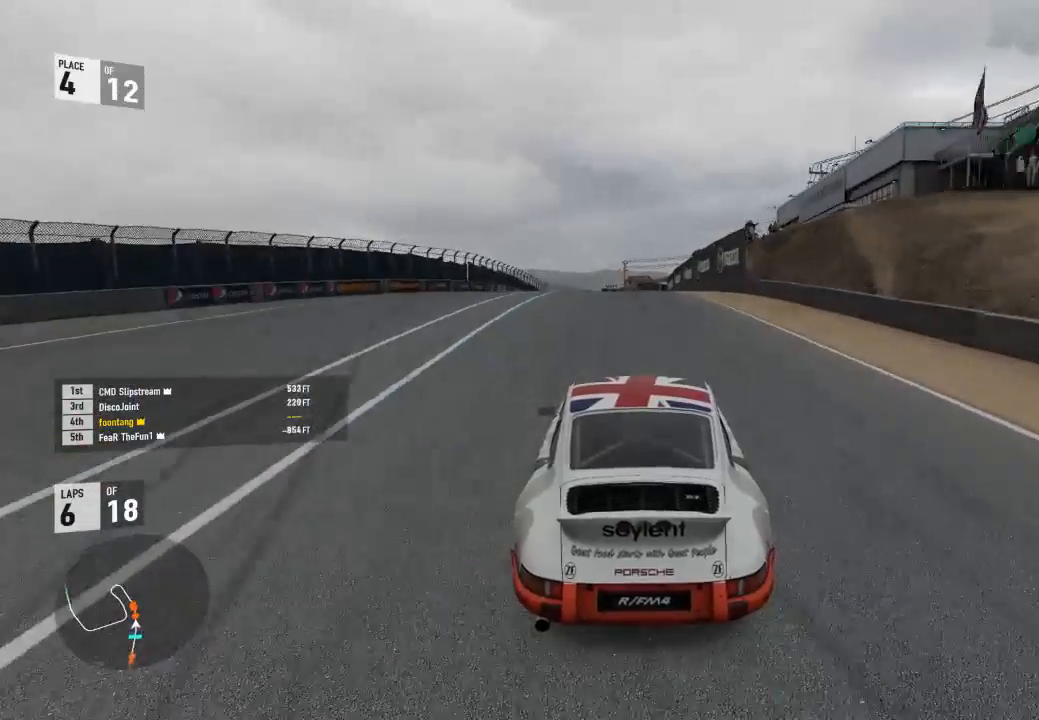
{"buttons": ["R2"], "right_stick": "center", "events": []}
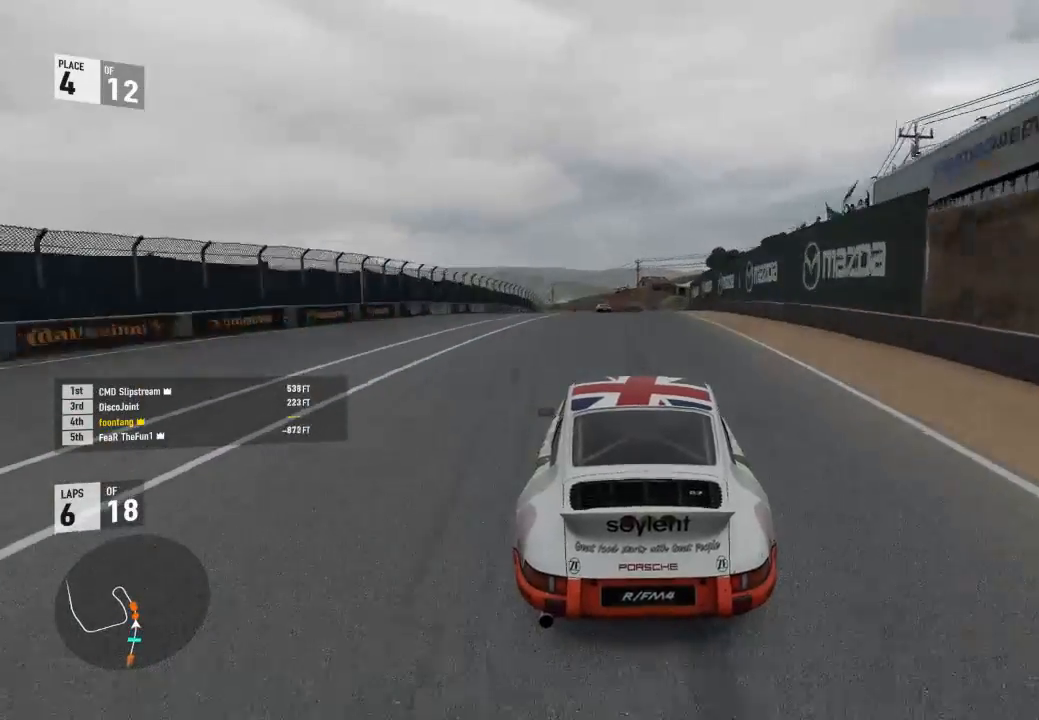
{"buttons": ["R2"], "right_stick": "center", "events": []}
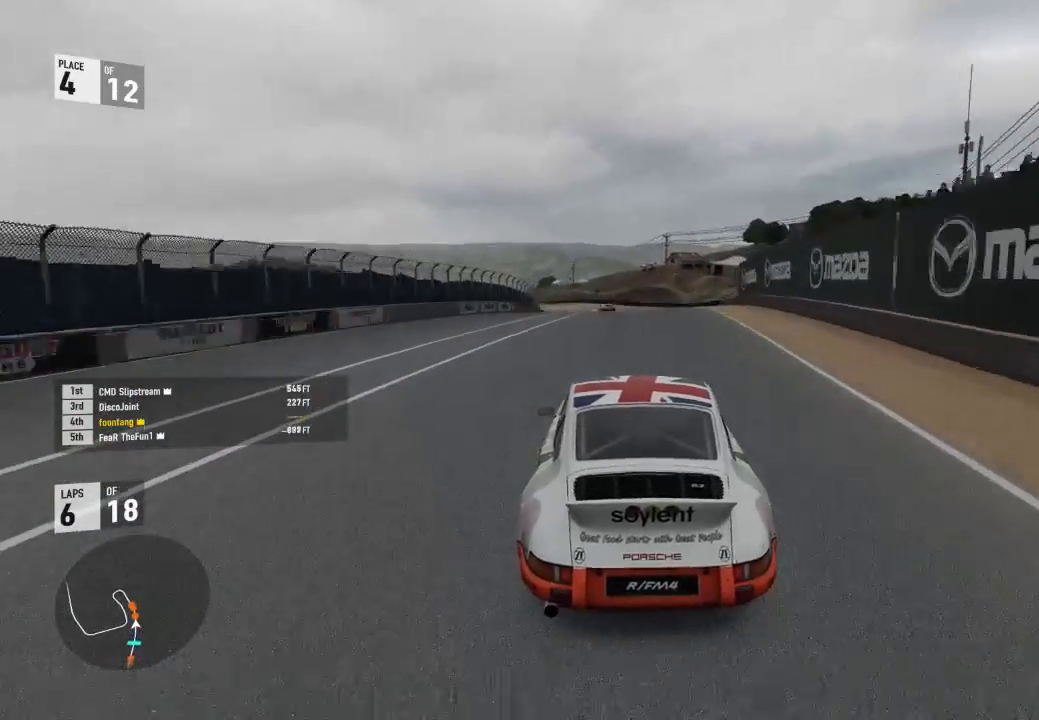
{"buttons": ["R2"], "right_stick": "center", "events": [[333, "A", "down"], [333, "B", "down"], [333, "R2", "up"], [467, "A", "up"], [467, "B", "up"], [500, "R2", "down"]]}
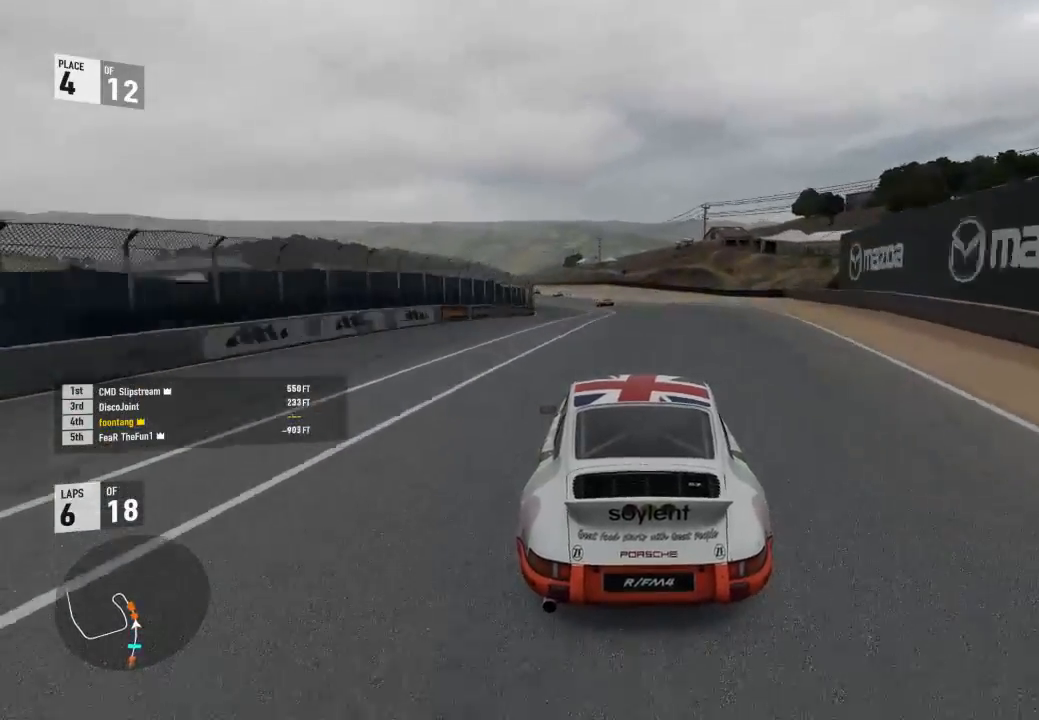
{"buttons": ["R2"], "right_stick": "center", "events": []}